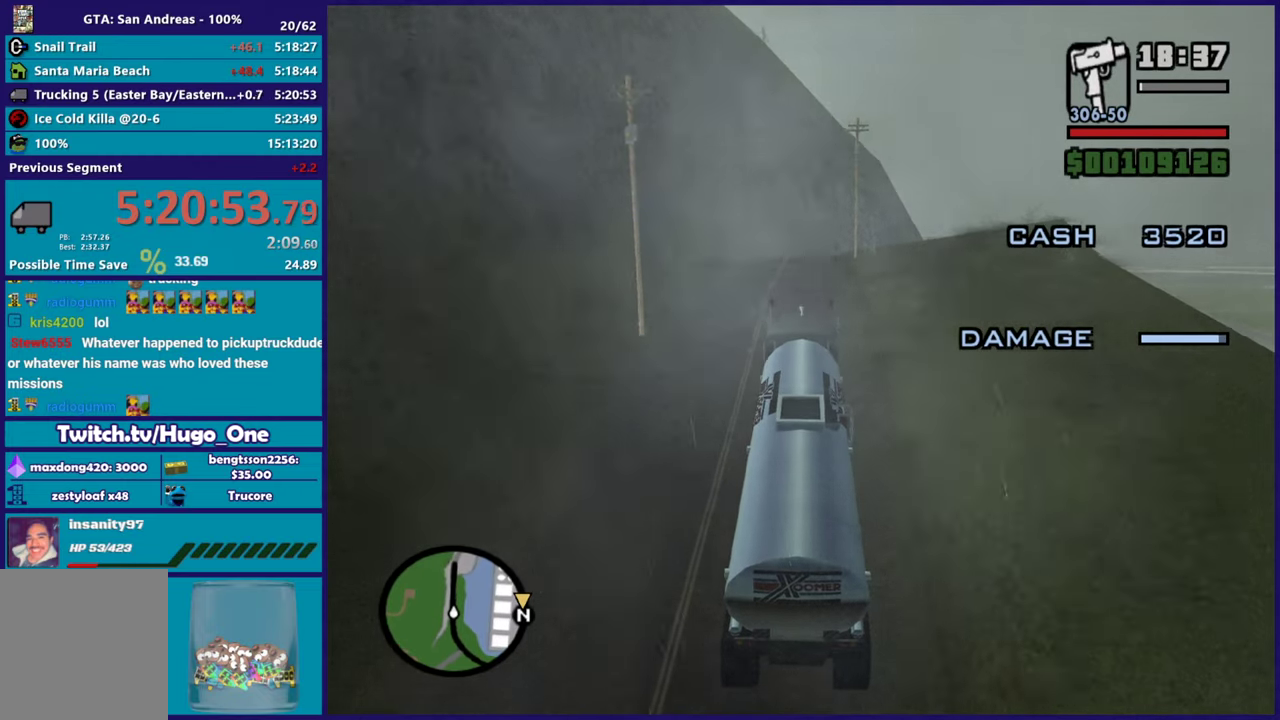
Gameplay with a controller (Xbox layout); each line is a JSON object with the inputs held at the frame after it. "events" lists button and stick changes between this image and that frame as [ms after this image, input, new state], when the widget could be followed in between.
{"buttons": ["R2"], "left_stick": "center", "right_stick": "down-left", "events": [[184, "right_stick", "down-left"], [317, "left_stick", "right"], [317, "right_stick", "down"], [367, "right_stick", "down-left"], [484, "left_stick", "center"]]}
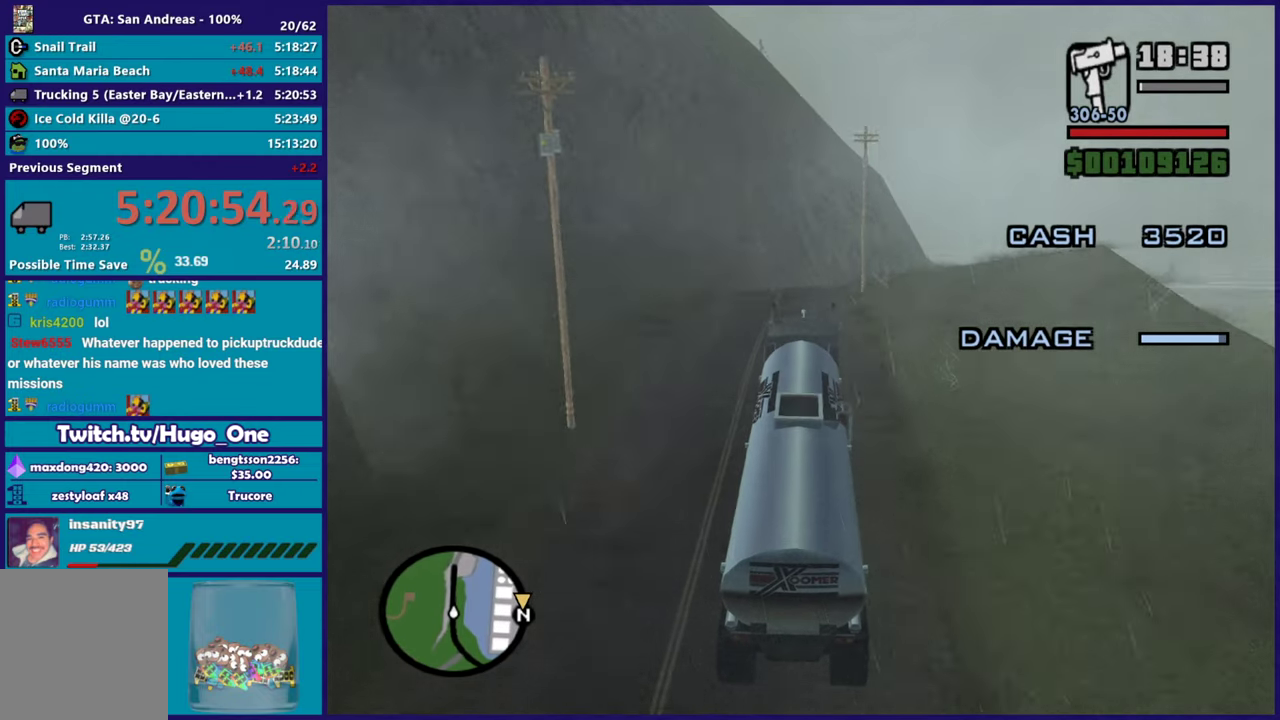
{"buttons": ["R2"], "left_stick": "left", "right_stick": "down-left", "events": [[467, "left_stick", "left"]]}
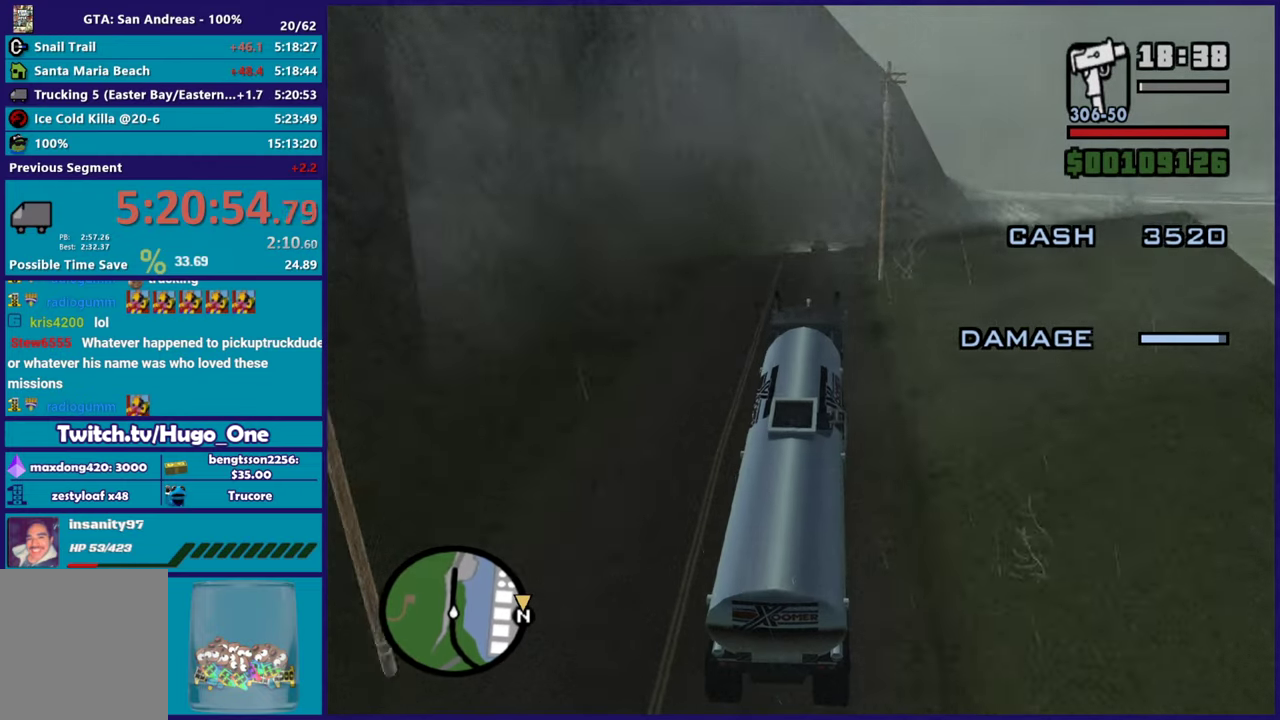
{"buttons": ["R2"], "left_stick": "center", "right_stick": "down-left", "events": [[17, "left_stick", "up-left"], [83, "left_stick", "center"]]}
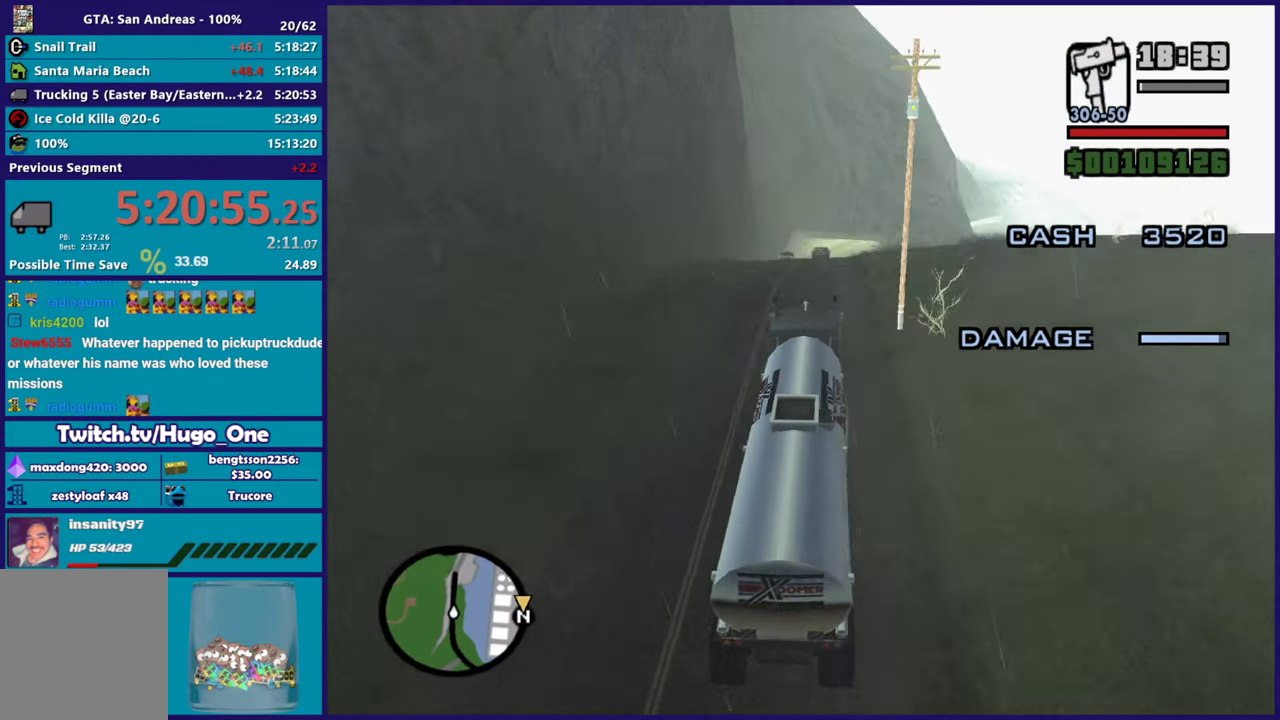
{"buttons": ["R2"], "left_stick": "center", "right_stick": "down-left", "events": []}
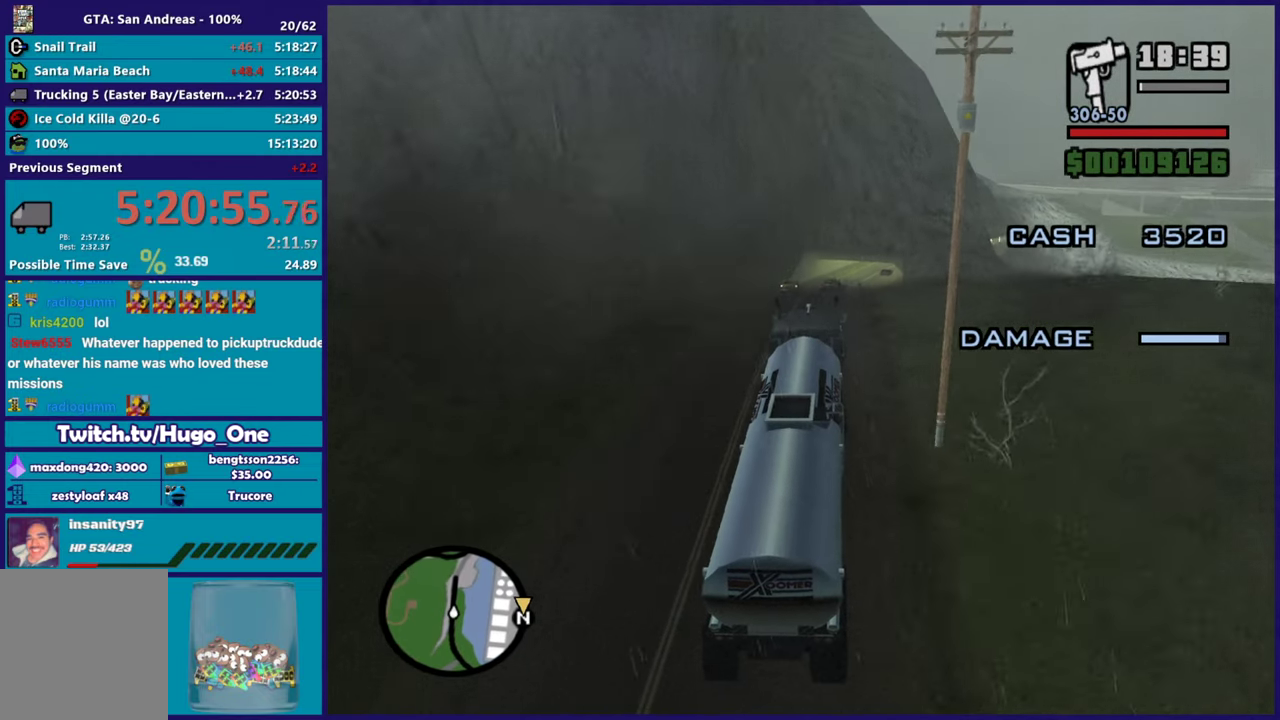
{"buttons": ["R2"], "left_stick": "center", "right_stick": "down-left", "events": []}
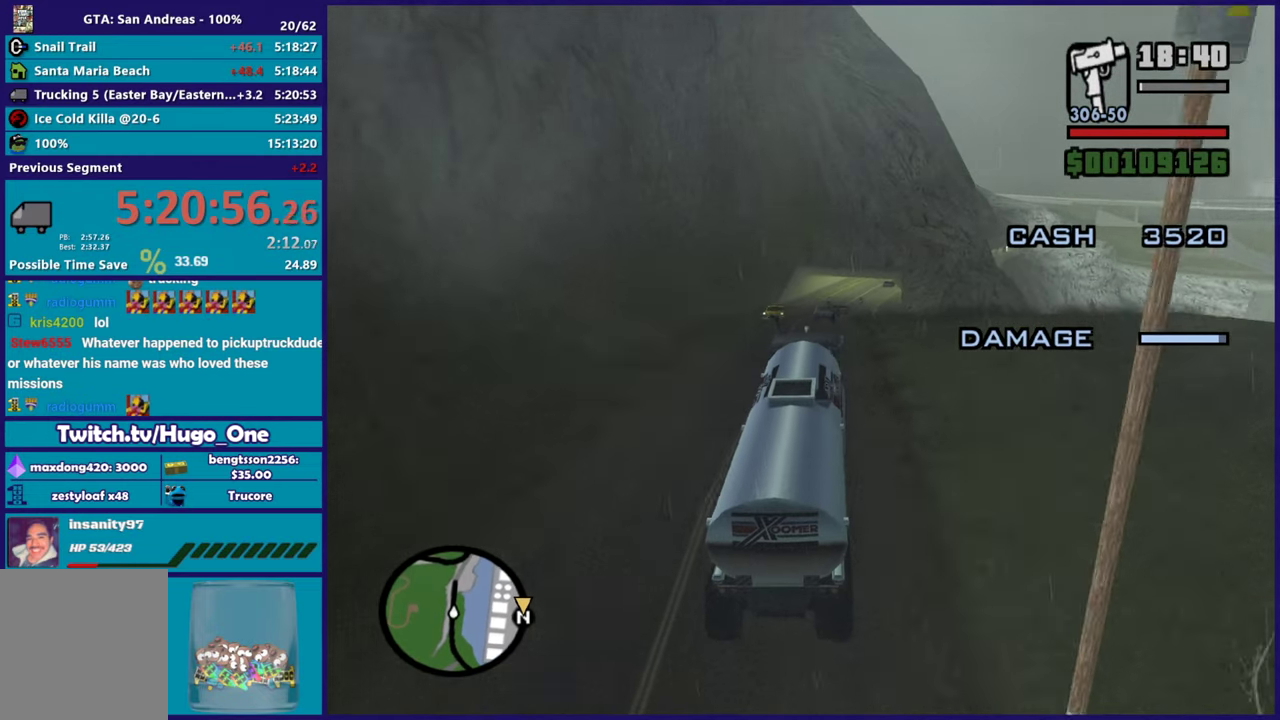
{"buttons": ["R2"], "left_stick": "center", "right_stick": "down-left", "events": []}
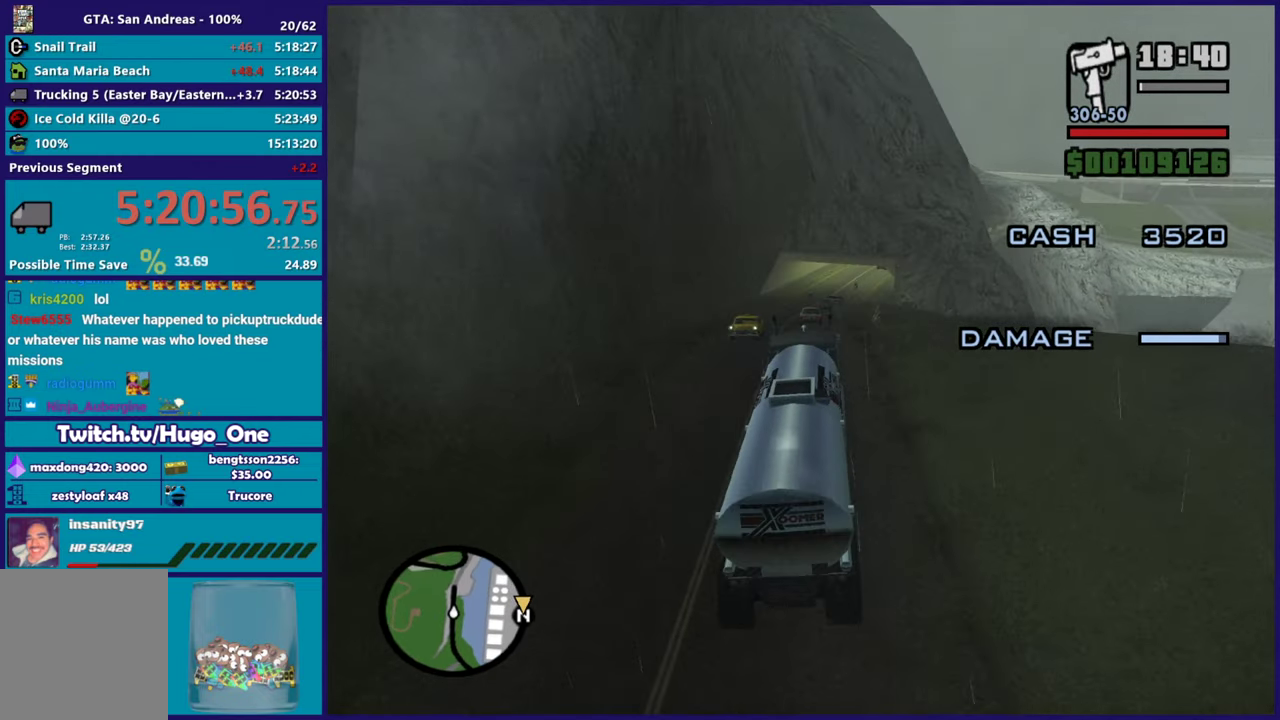
{"buttons": ["R2"], "left_stick": "center", "right_stick": "down", "events": [[201, "left_stick", "left"], [334, "right_stick", "down"], [417, "left_stick", "up-left"], [501, "left_stick", "center"]]}
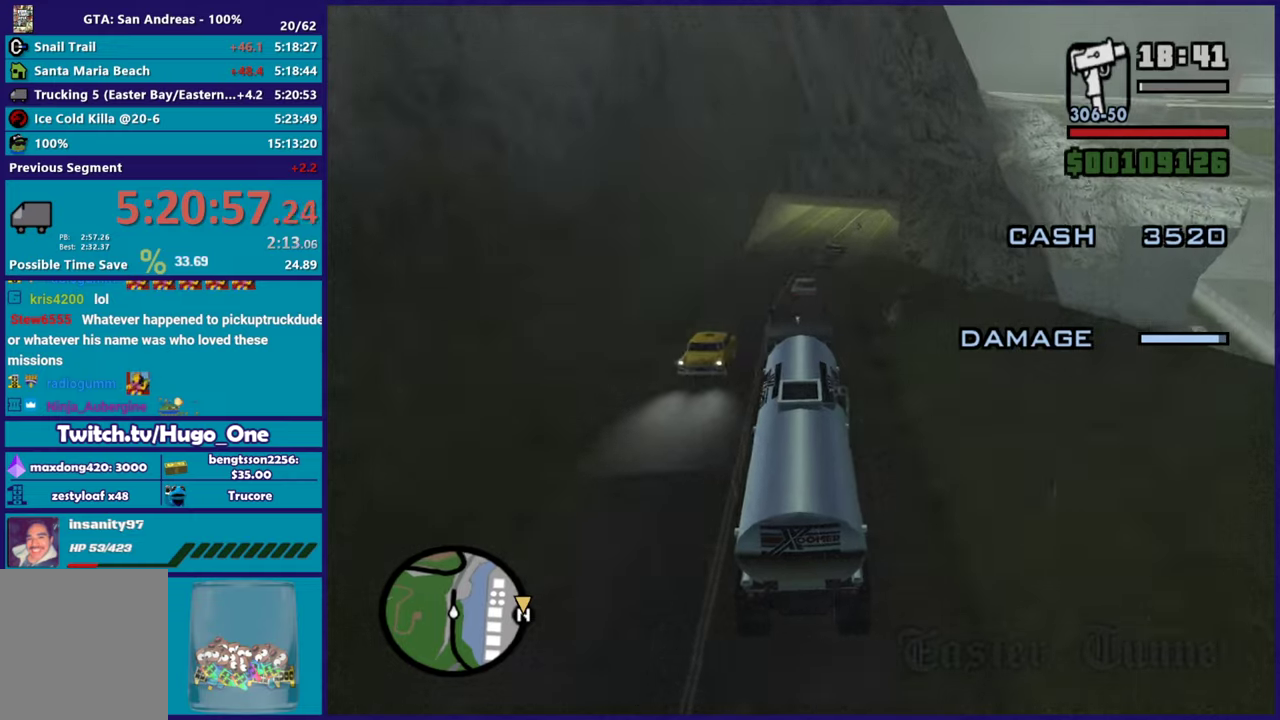
{"buttons": [], "left_stick": "left", "right_stick": "down", "events": [[50, "left_stick", "left"], [233, "left_stick", "center"], [300, "right_stick", "down-left"], [367, "right_stick", "down"], [400, "left_stick", "left"], [417, "R2", "up"]]}
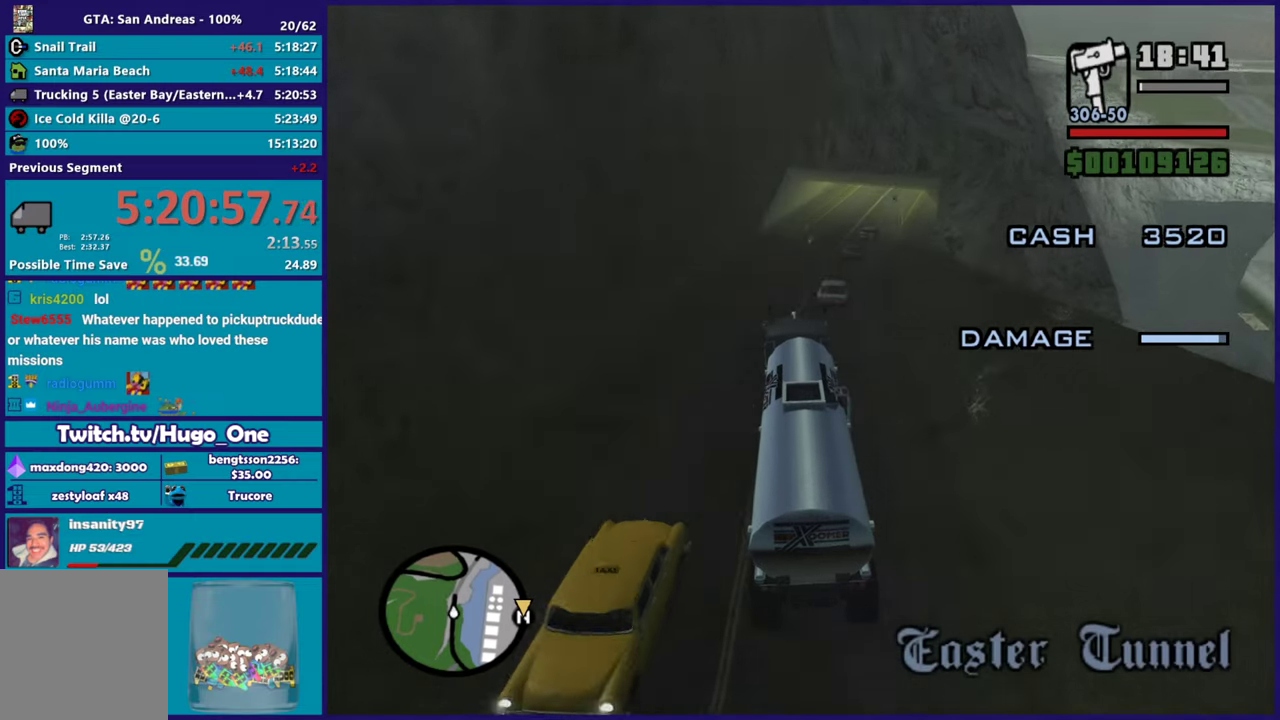
{"buttons": [], "left_stick": "center", "right_stick": "down", "events": [[67, "left_stick", "center"], [184, "left_stick", "left"], [367, "left_stick", "center"]]}
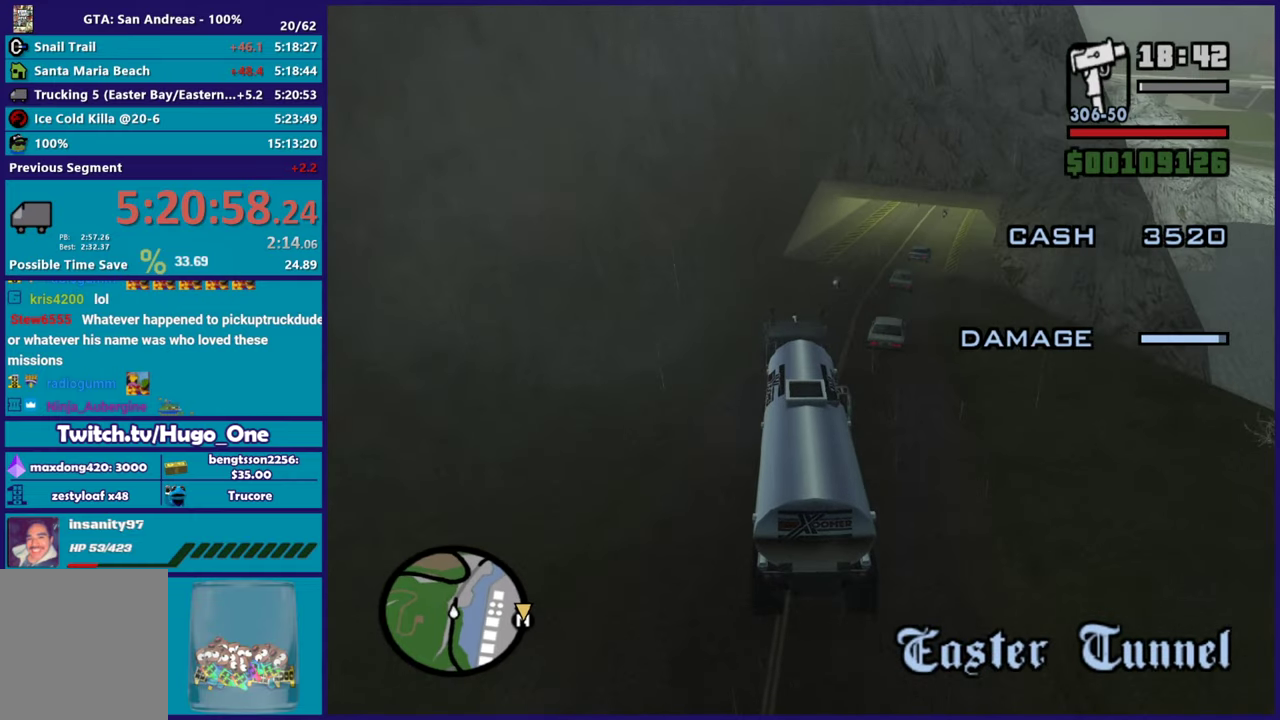
{"buttons": [], "left_stick": "right", "right_stick": "down", "events": [[17, "right_stick", "center"], [67, "left_stick", "right"], [384, "right_stick", "down"]]}
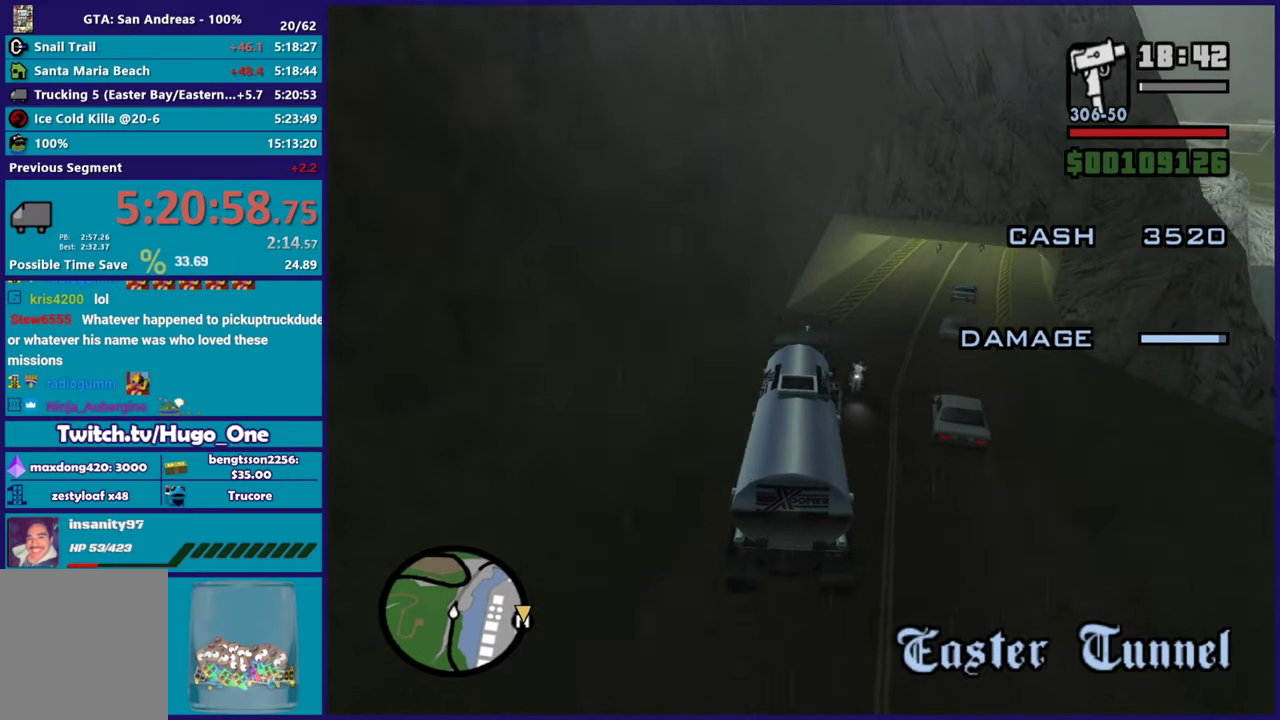
{"buttons": [], "left_stick": "left", "right_stick": "center", "events": [[34, "right_stick", "down-right"], [84, "right_stick", "center"], [351, "left_stick", "left"]]}
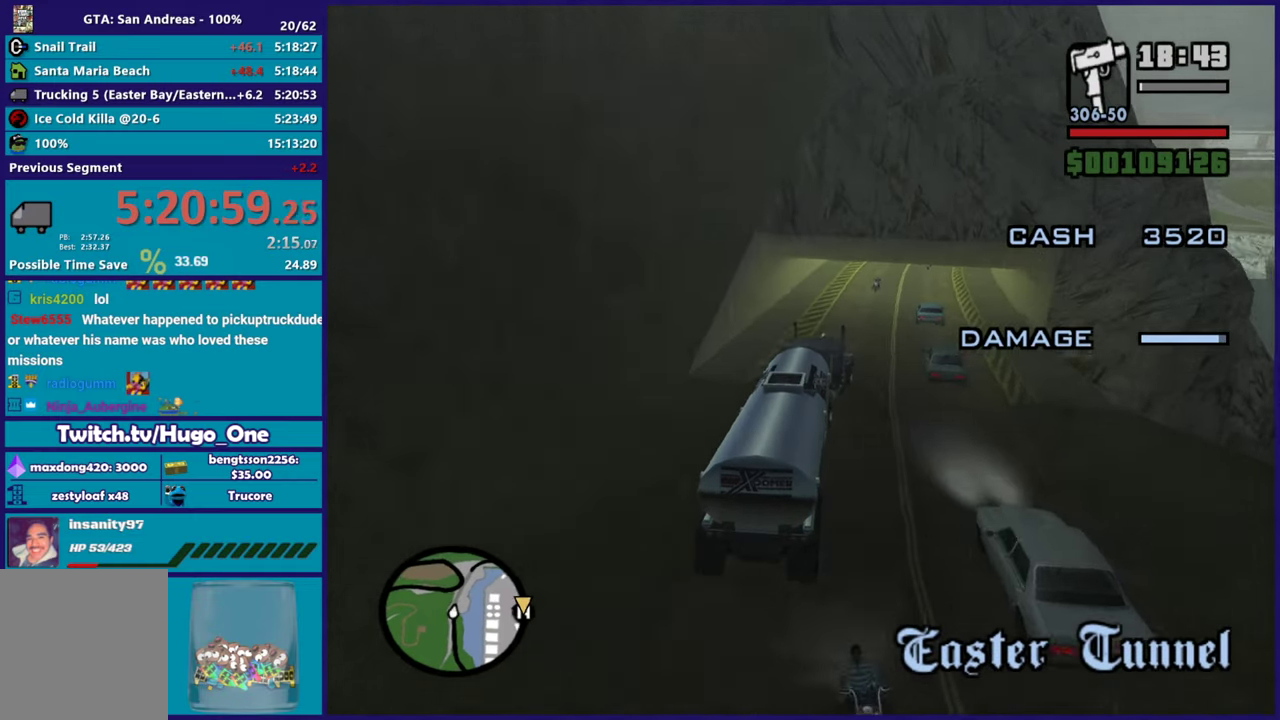
{"buttons": [], "left_stick": "down-left", "right_stick": "down-right", "events": [[17, "left_stick", "center"], [33, "R2", "down"], [167, "left_stick", "left"], [233, "R2", "up"], [450, "left_stick", "down-left"], [500, "right_stick", "down-right"]]}
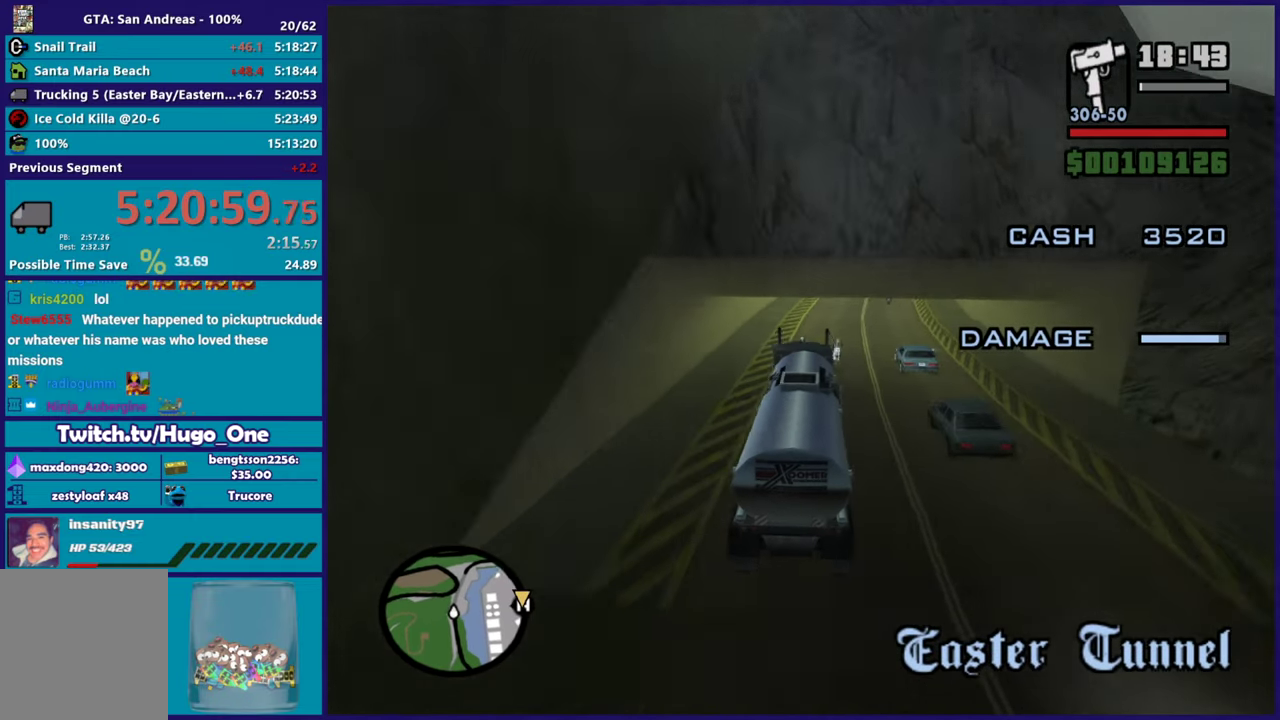
{"buttons": [], "left_stick": "right", "right_stick": "center", "events": [[17, "left_stick", "down-right"], [67, "right_stick", "down"], [84, "left_stick", "right"], [284, "right_stick", "right"], [401, "right_stick", "up-right"], [484, "right_stick", "center"]]}
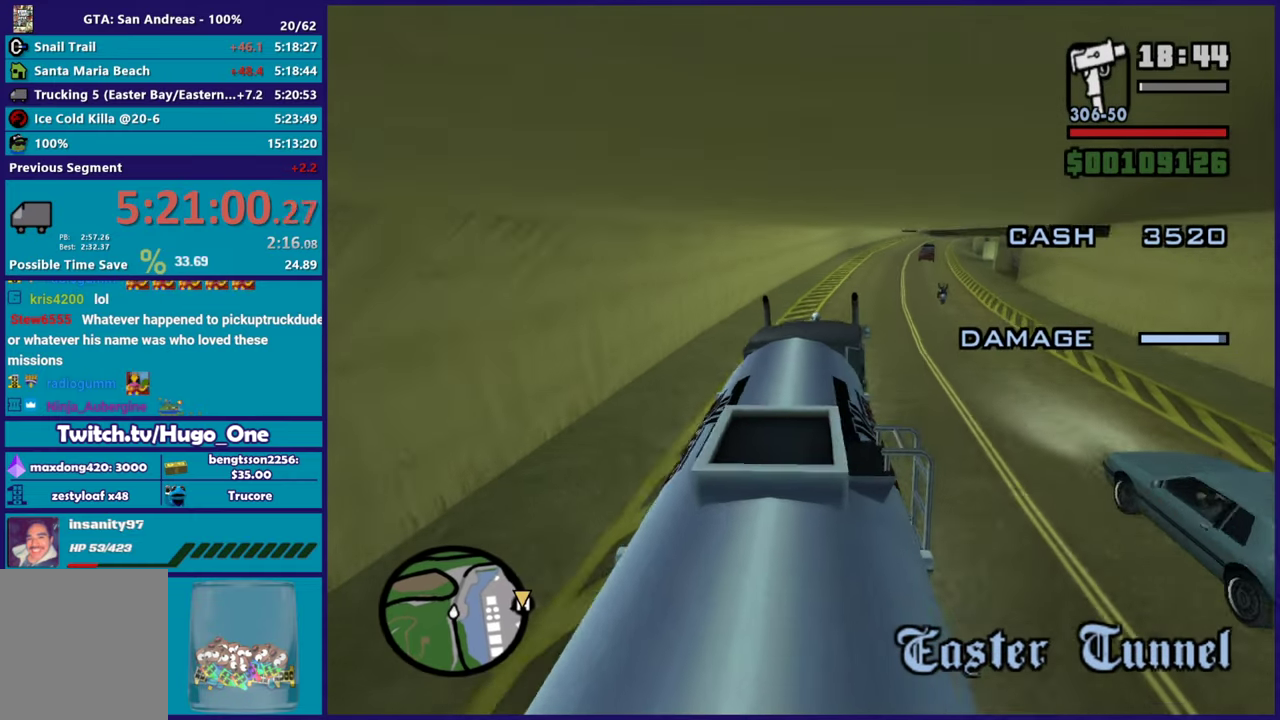
{"buttons": ["R2"], "left_stick": "down-right", "right_stick": "center", "events": [[33, "left_stick", "center"], [250, "left_stick", "left"], [350, "R2", "down"], [434, "left_stick", "down-right"]]}
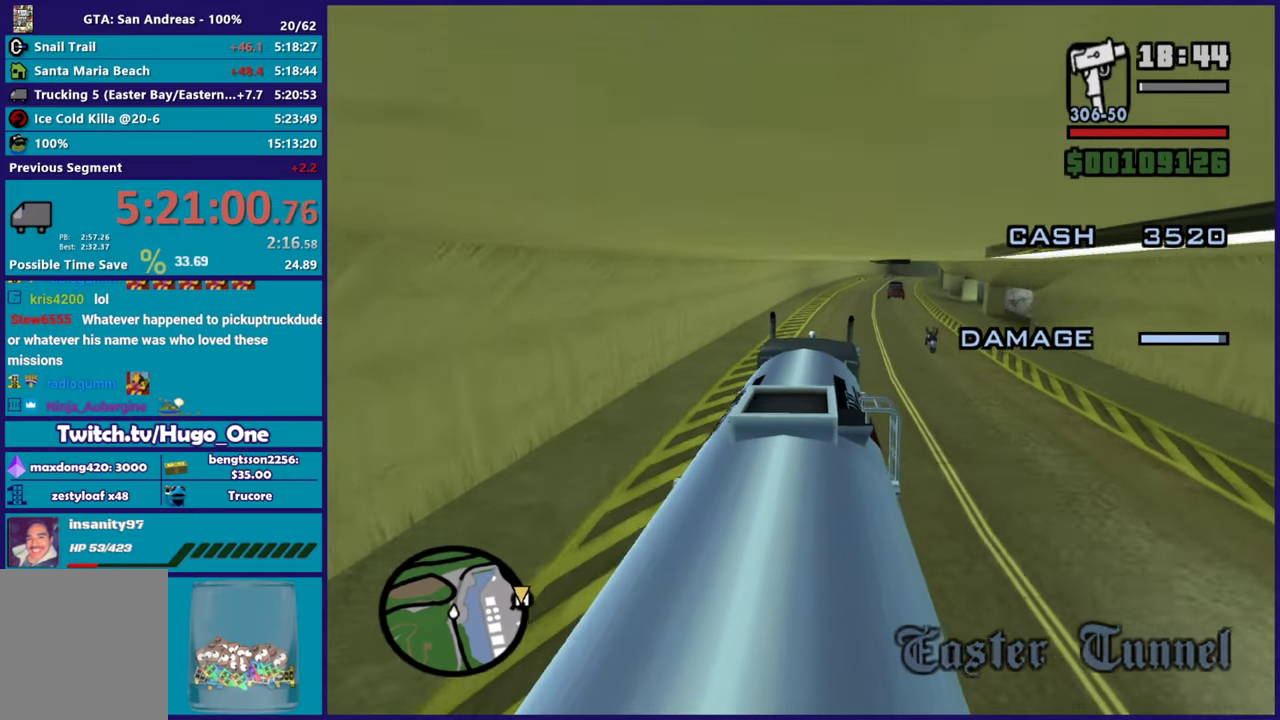
{"buttons": ["R2"], "left_stick": "center", "right_stick": "center", "events": [[50, "left_stick", "center"], [351, "left_stick", "right"], [501, "left_stick", "center"]]}
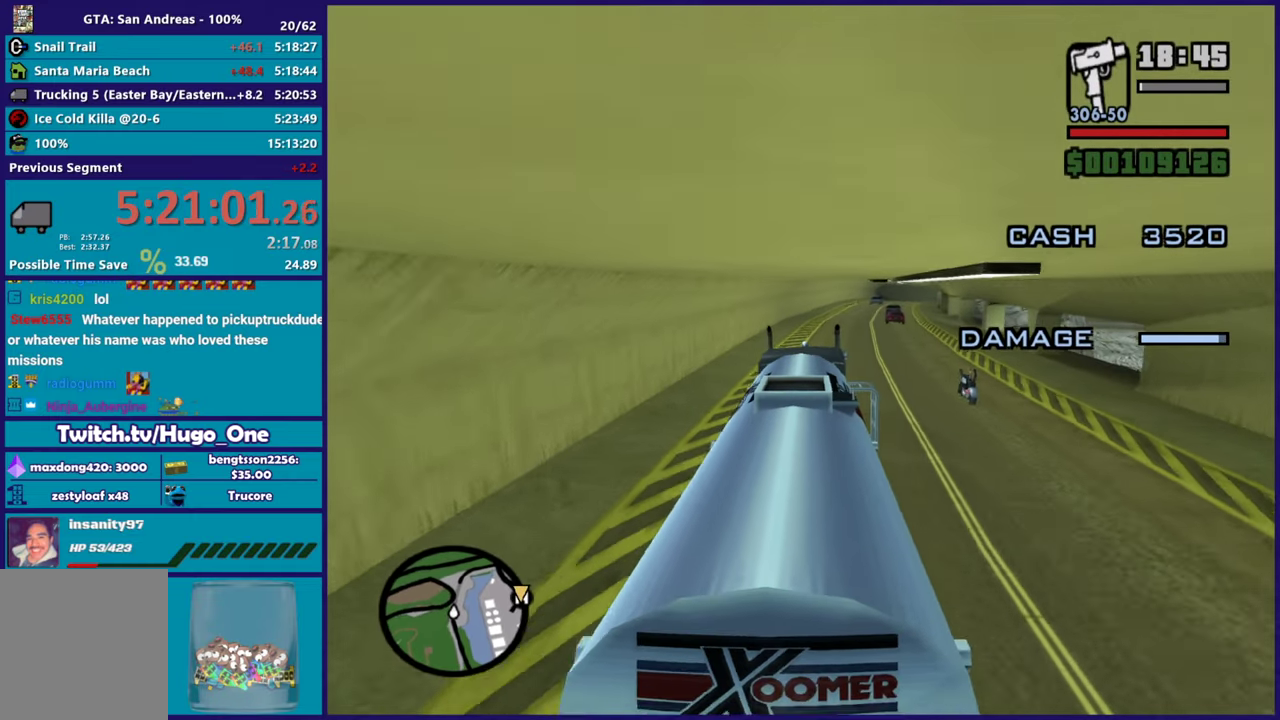
{"buttons": ["R2"], "left_stick": "center", "right_stick": "center", "events": [[267, "right_stick", "down"], [350, "right_stick", "center"]]}
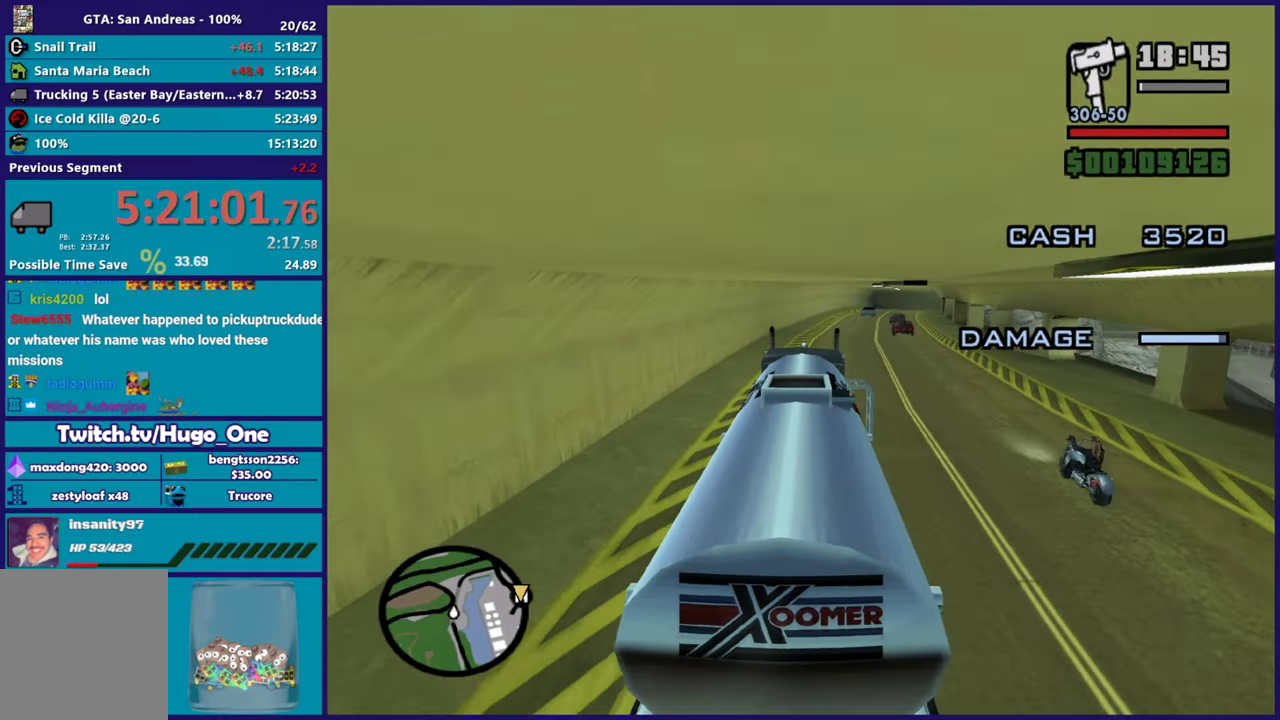
{"buttons": [], "left_stick": "right", "right_stick": "down", "events": [[401, "left_stick", "right"], [417, "right_stick", "down"], [484, "R2", "up"]]}
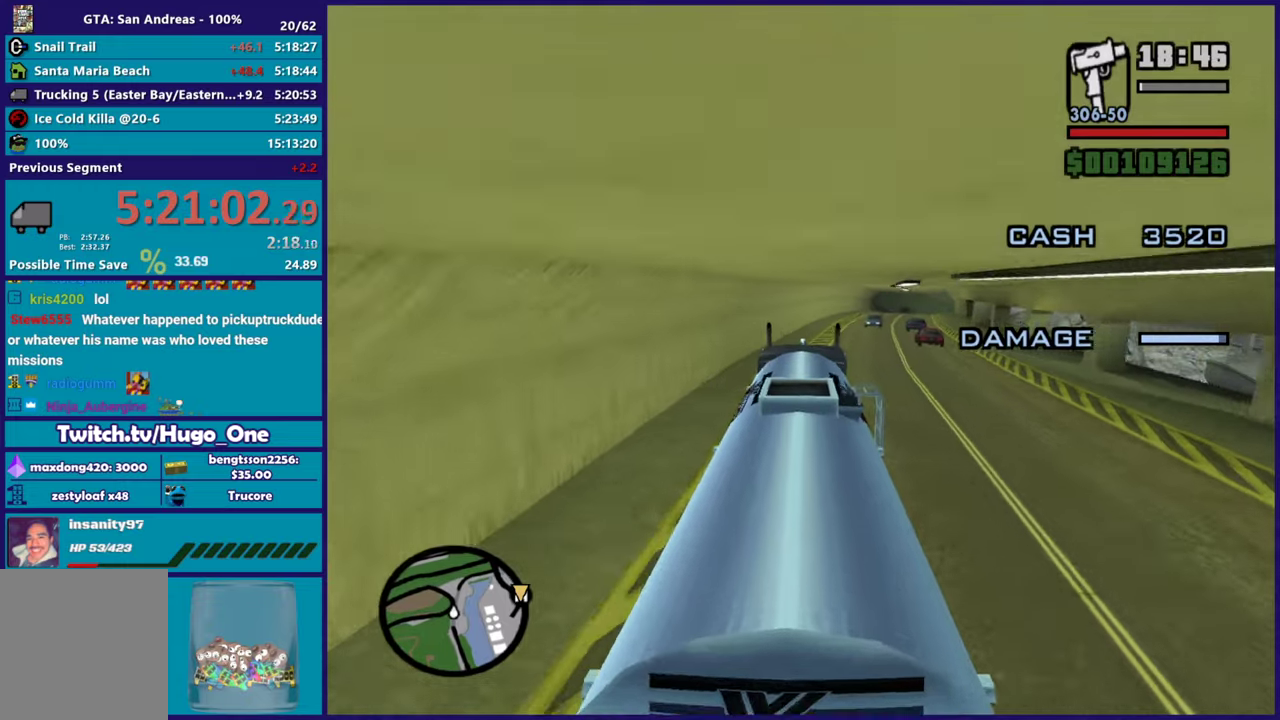
{"buttons": [], "left_stick": "right", "right_stick": "down", "events": [[50, "left_stick", "center"], [300, "left_stick", "left"], [434, "left_stick", "right"]]}
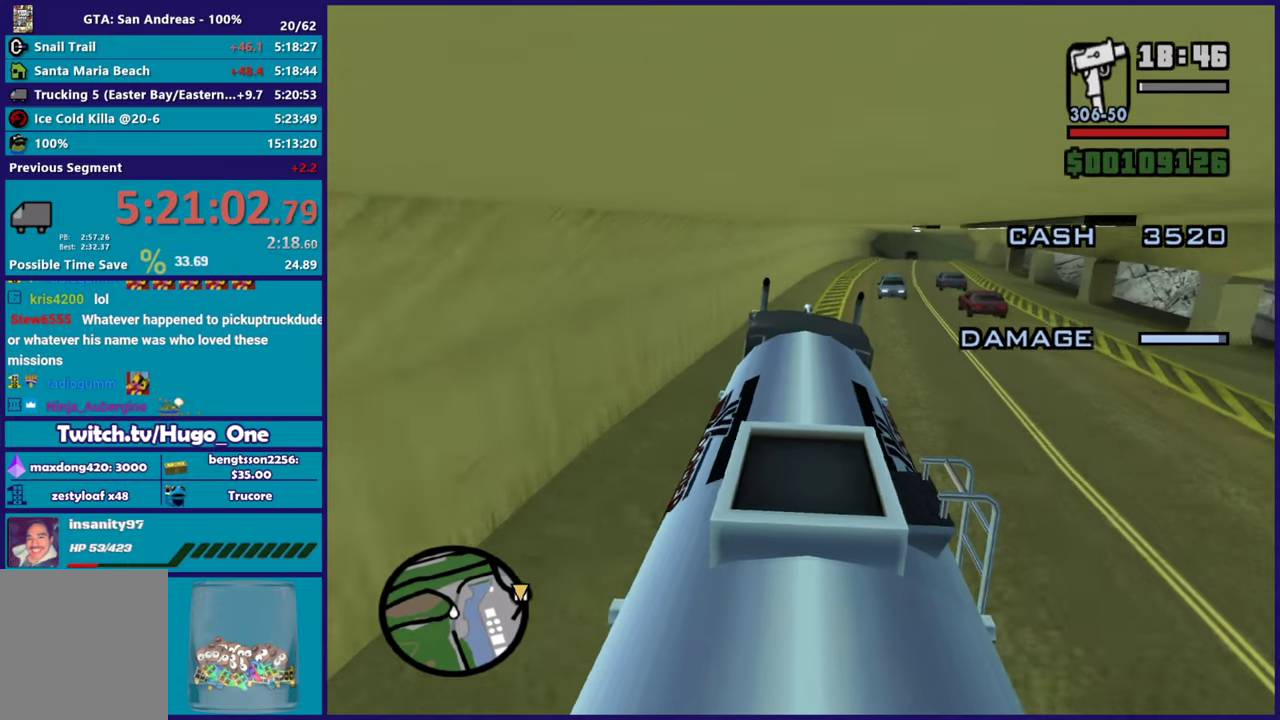
{"buttons": [], "left_stick": "right", "right_stick": "down-right", "events": [[50, "right_stick", "down-right"], [117, "left_stick", "center"], [267, "left_stick", "right"]]}
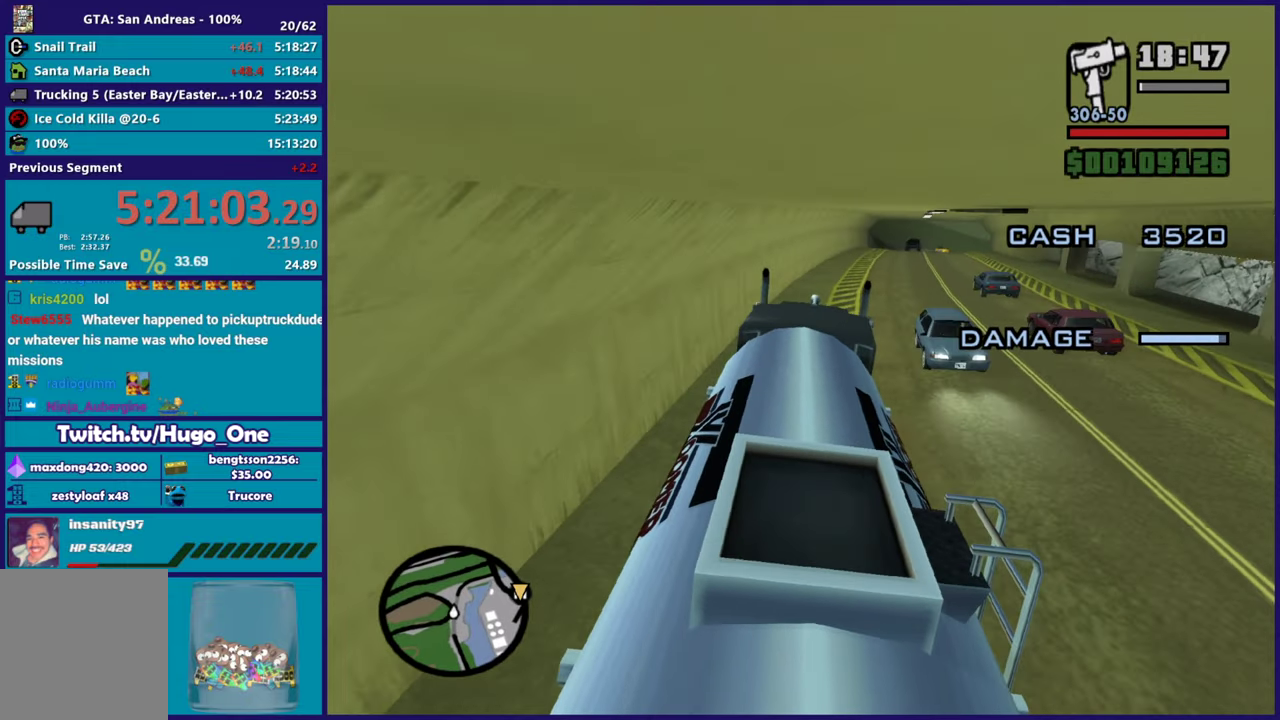
{"buttons": [], "left_stick": "center", "right_stick": "down-right", "events": [[50, "left_stick", "center"]]}
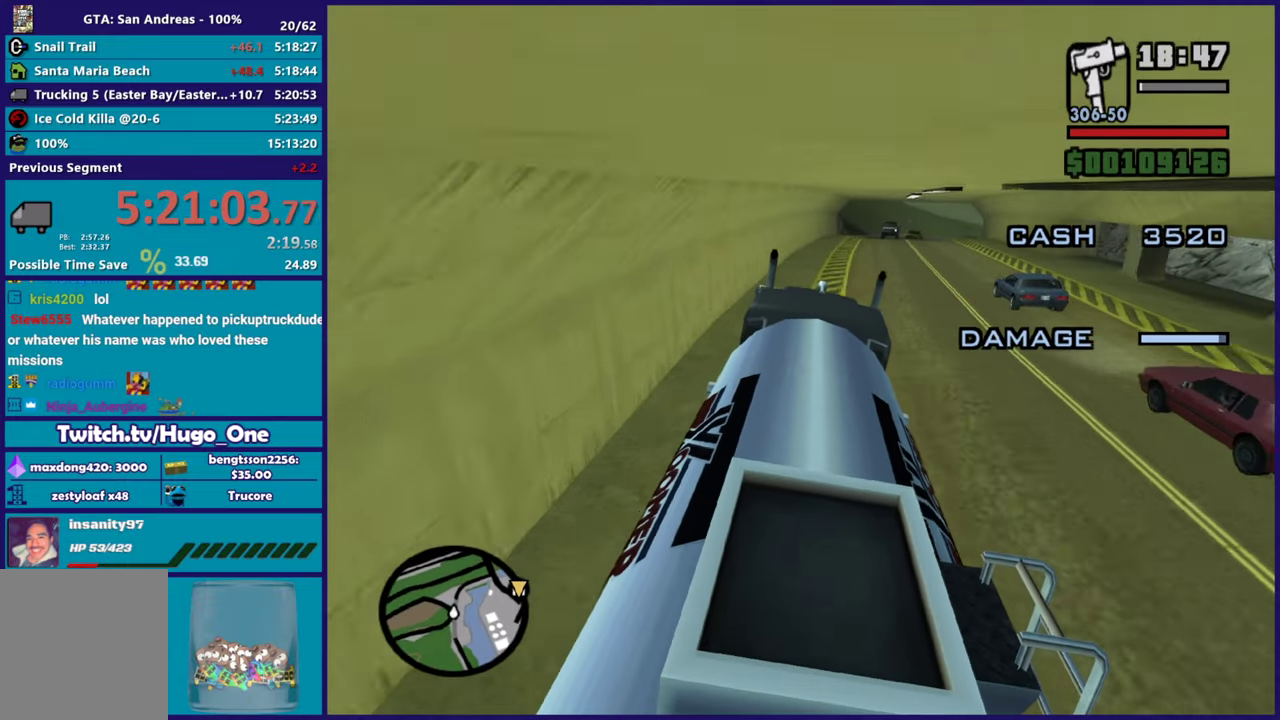
{"buttons": ["R2"], "left_stick": "right", "right_stick": "down-right", "events": [[17, "R2", "down"], [17, "left_stick", "right"], [150, "left_stick", "center"], [484, "left_stick", "right"]]}
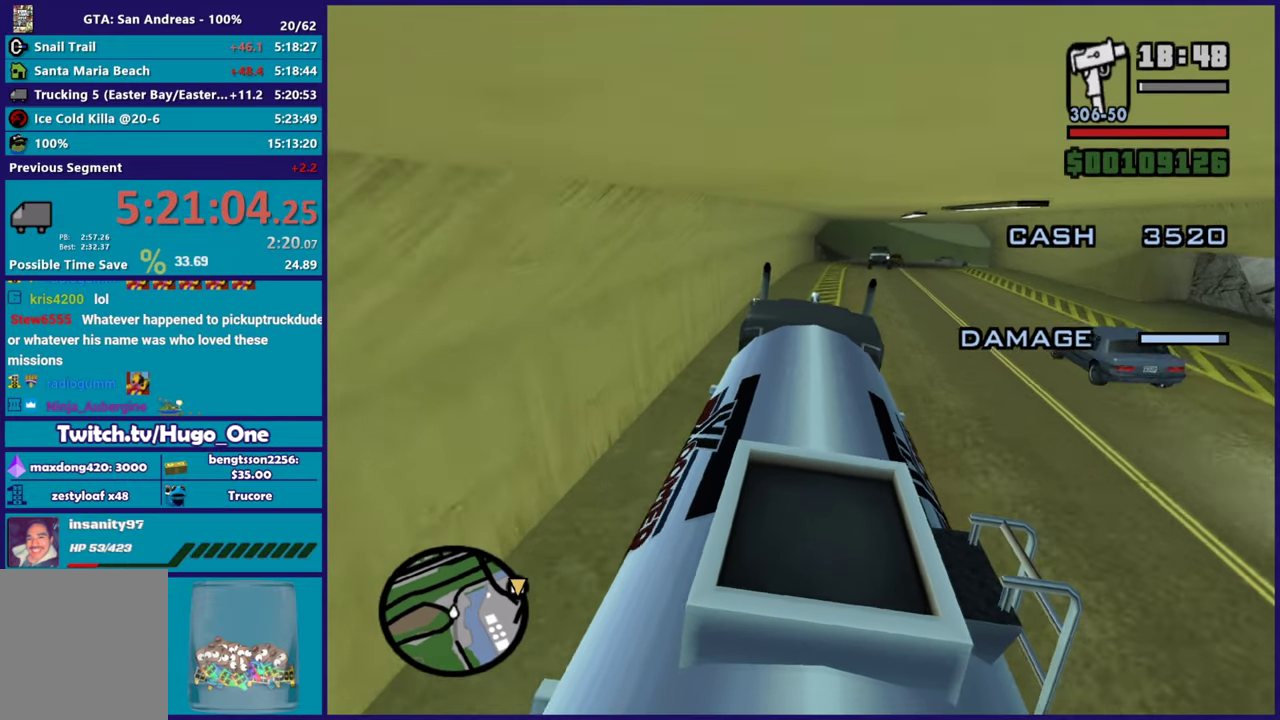
{"buttons": [], "left_stick": "right", "right_stick": "down-right", "events": [[100, "R2", "up"], [117, "left_stick", "center"], [500, "left_stick", "right"]]}
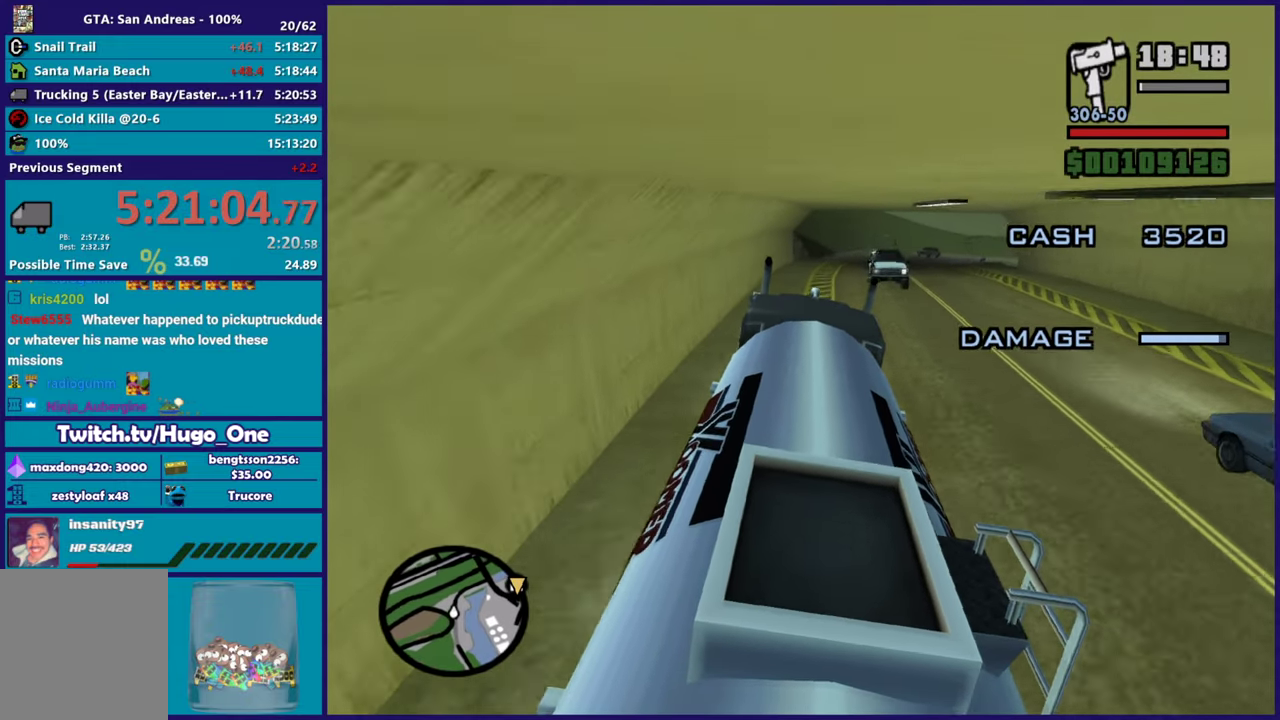
{"buttons": [], "left_stick": "center", "right_stick": "down-right", "events": [[134, "left_stick", "center"], [234, "left_stick", "up-left"], [317, "left_stick", "right"], [384, "R2", "down"], [484, "left_stick", "center"], [501, "R2", "up"]]}
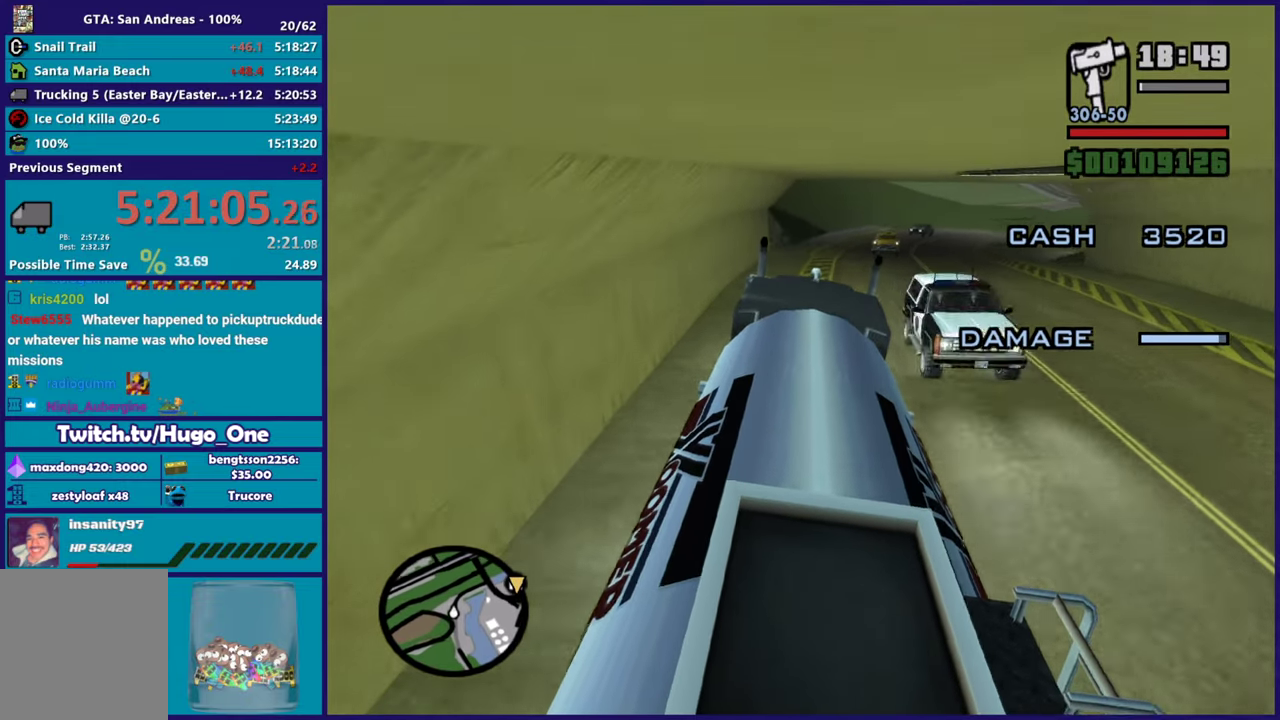
{"buttons": [], "left_stick": "right", "right_stick": "down-right", "events": [[83, "left_stick", "right"], [317, "left_stick", "center"], [450, "left_stick", "right"]]}
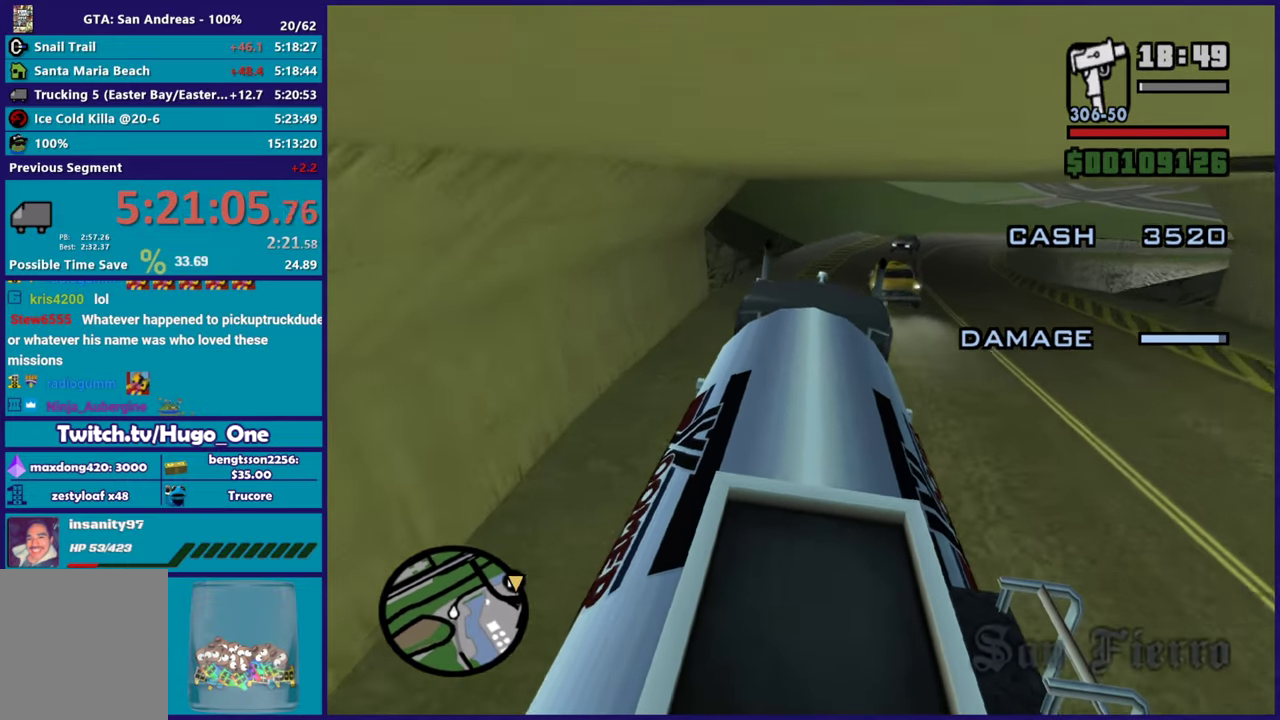
{"buttons": [], "left_stick": "center", "right_stick": "down-right", "events": [[150, "left_stick", "left"], [317, "left_stick", "right"], [484, "left_stick", "center"]]}
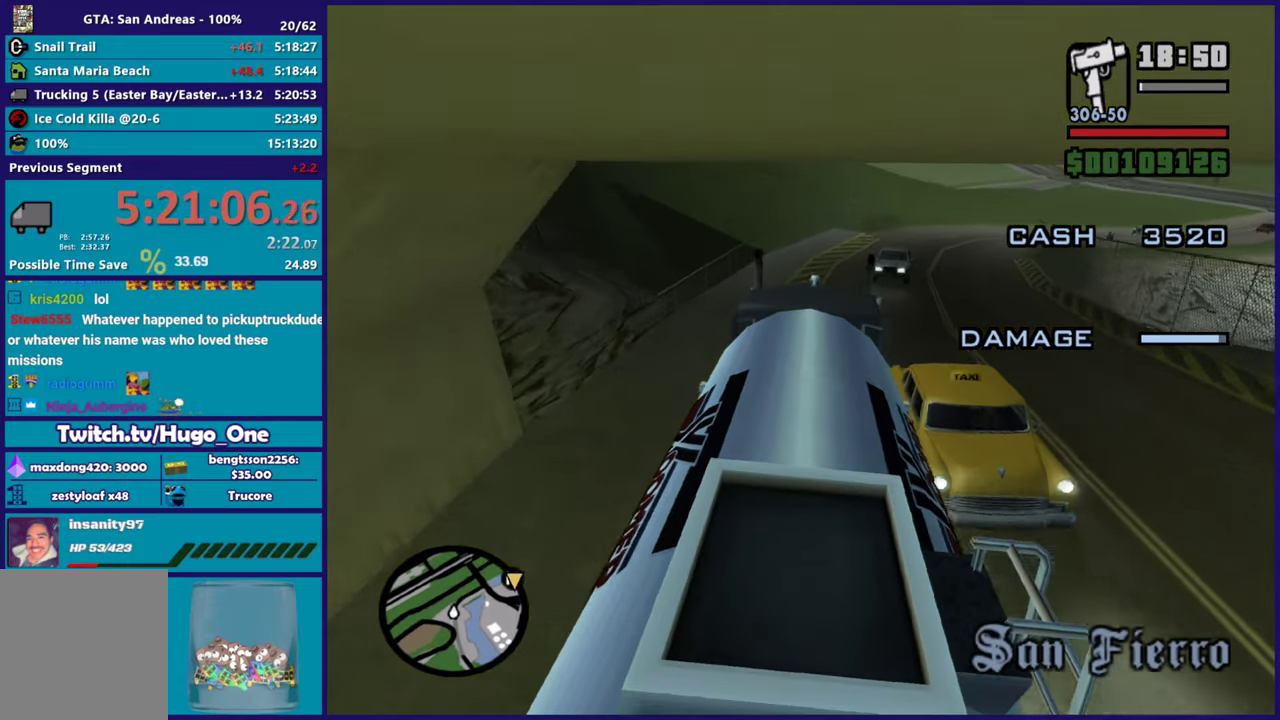
{"buttons": [], "left_stick": "down-right", "right_stick": "down", "events": [[33, "left_stick", "left"], [117, "left_stick", "center"], [183, "right_stick", "down"], [367, "left_stick", "down-right"]]}
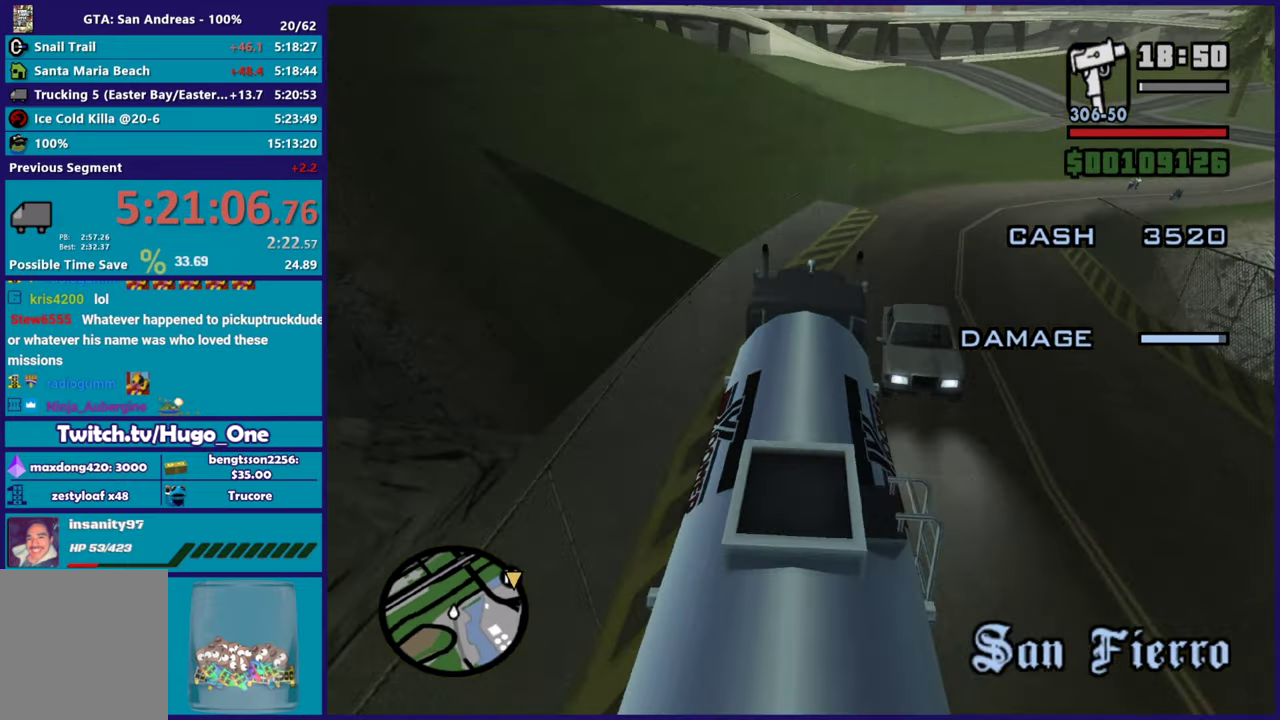
{"buttons": [], "left_stick": "right", "right_stick": "right", "events": [[67, "right_stick", "down-right"], [334, "left_stick", "right"], [367, "right_stick", "right"]]}
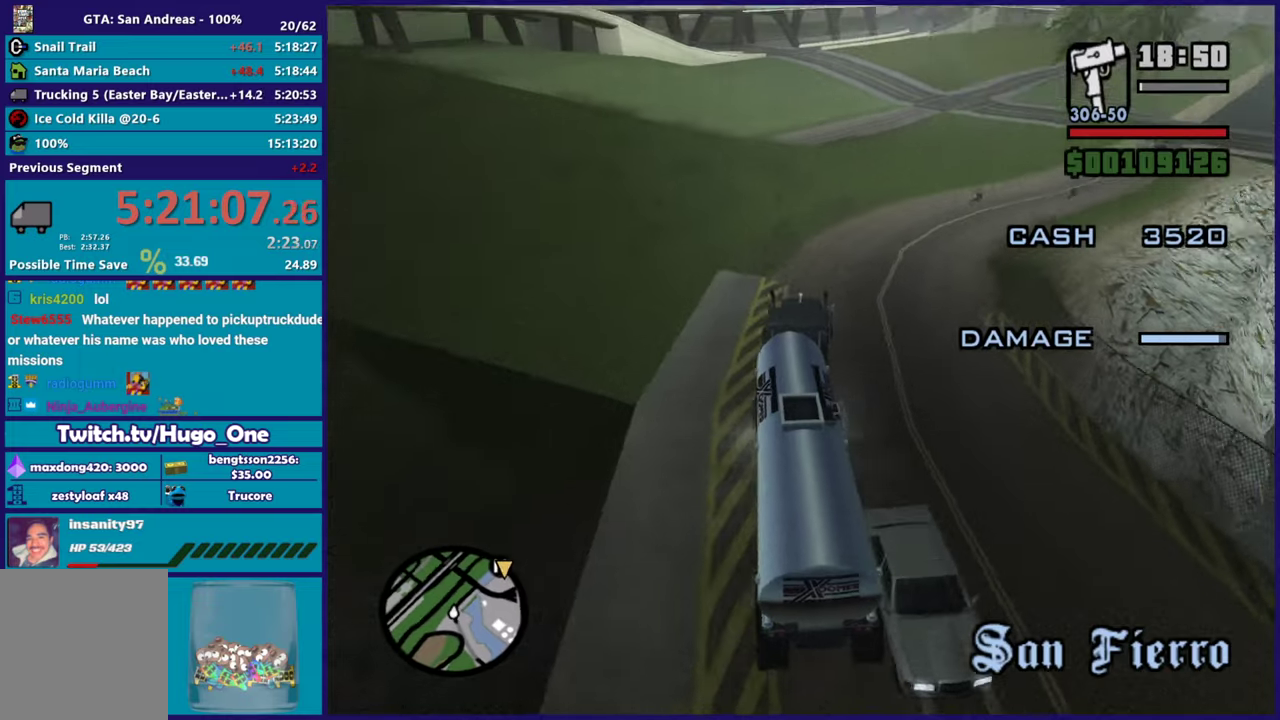
{"buttons": [], "left_stick": "right", "right_stick": "down", "events": [[50, "right_stick", "center"], [100, "right_stick", "down"], [267, "right_stick", "right"], [367, "left_stick", "left"], [400, "right_stick", "down"], [434, "left_stick", "down-right"], [500, "left_stick", "right"]]}